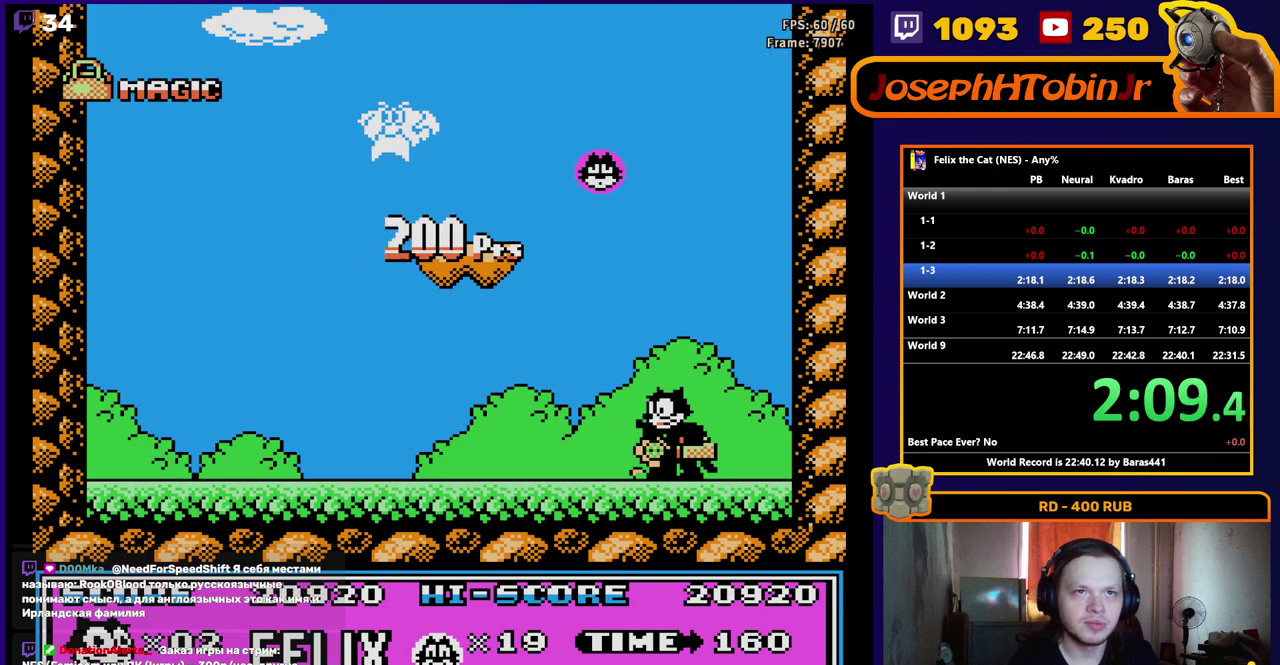
Gameplay with a controller (Nintendo layout); each line is a JSON object with the inputs held at the frame after it. "events" lists button and stick changes between this image and that frame as [ms after this image, input, new state], when the widget could be followed in between. Not read: L1 L3 R1 R3.
{"buttons": ["DPAD_RIGHT"], "events": [[317, "DPAD_RIGHT", "down"]]}
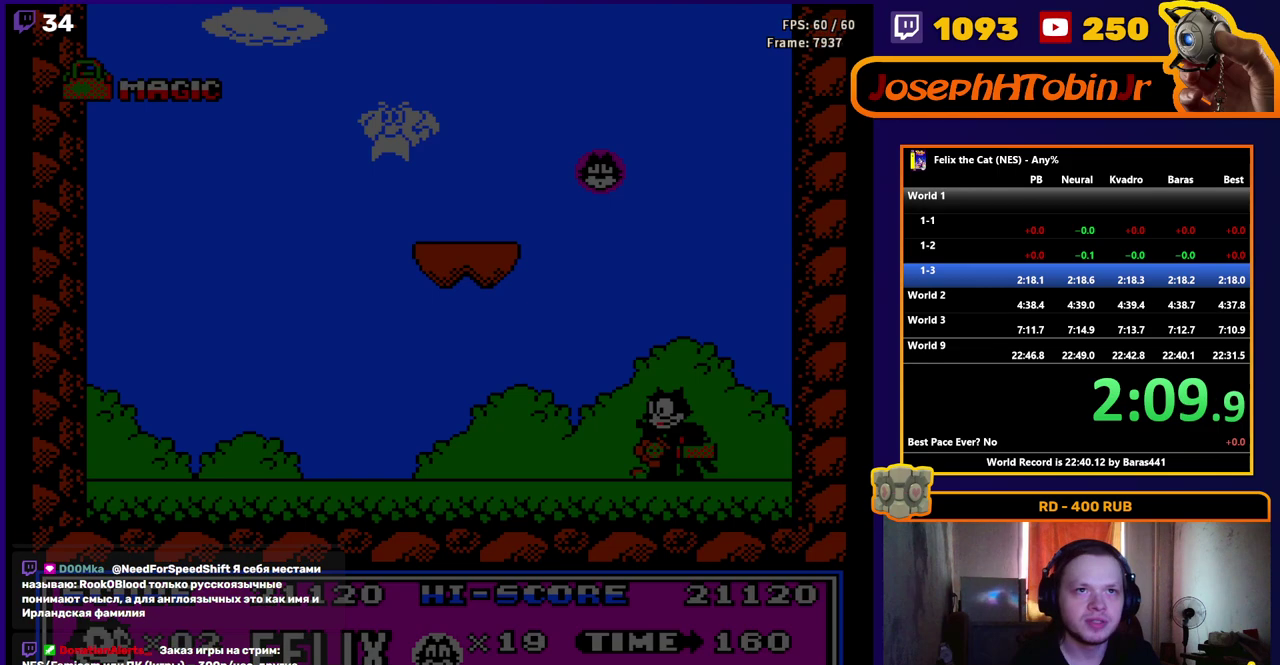
{"buttons": ["A", "DPAD_RIGHT"], "events": [[117, "A", "down"]]}
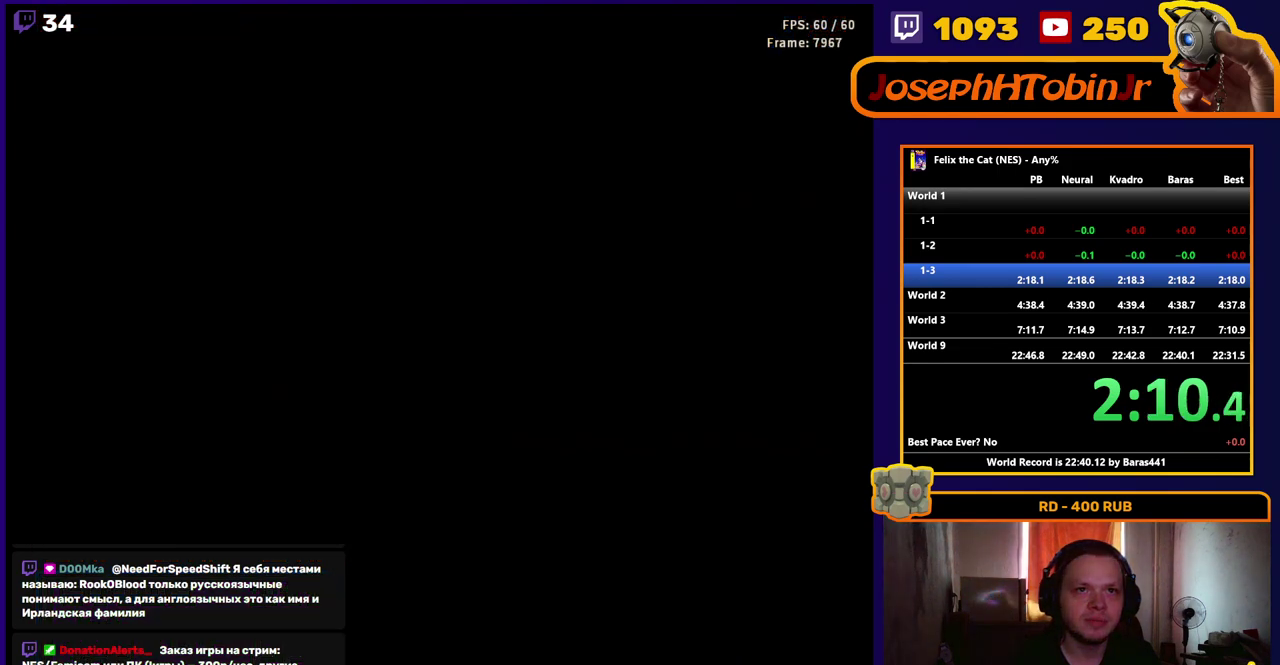
{"buttons": ["A", "DPAD_RIGHT"], "events": []}
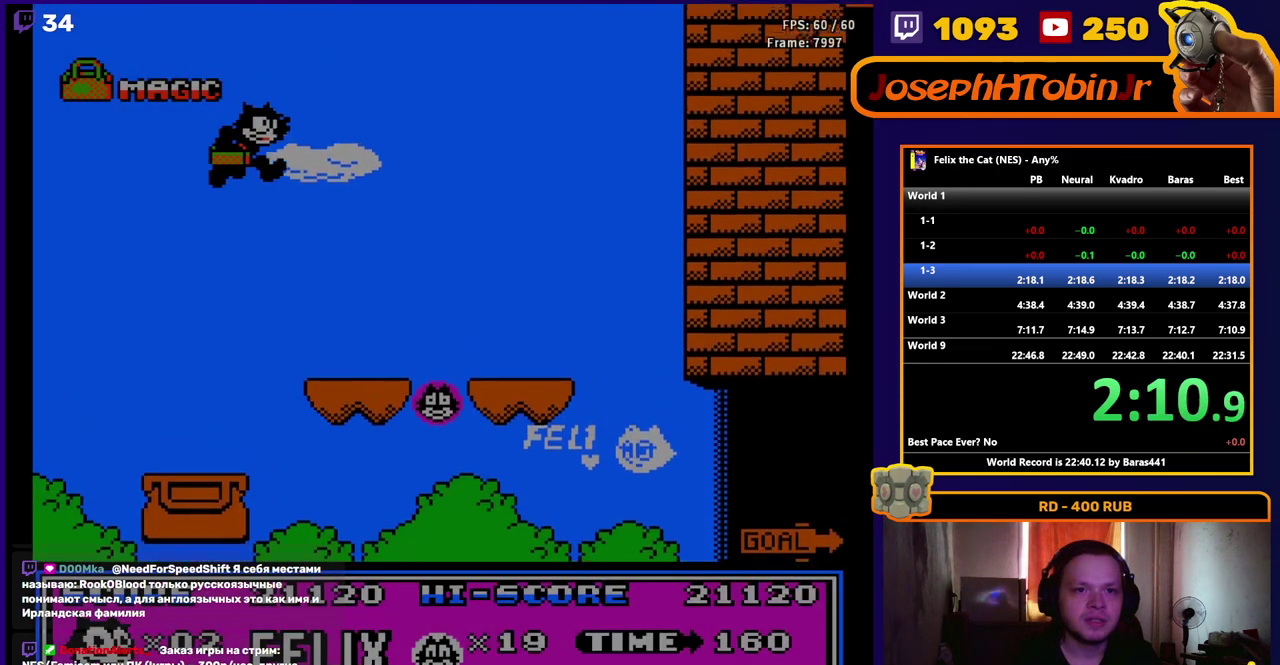
{"buttons": ["DPAD_RIGHT"], "events": [[150, "A", "up"]]}
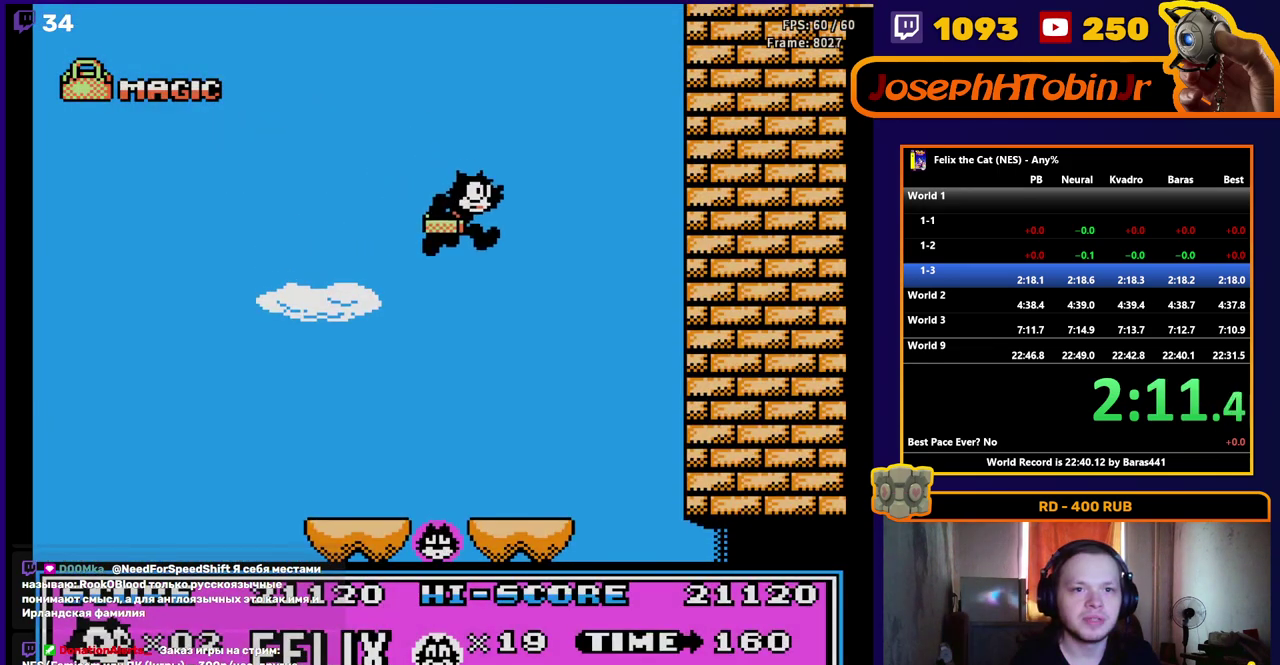
{"buttons": ["DPAD_RIGHT"], "events": []}
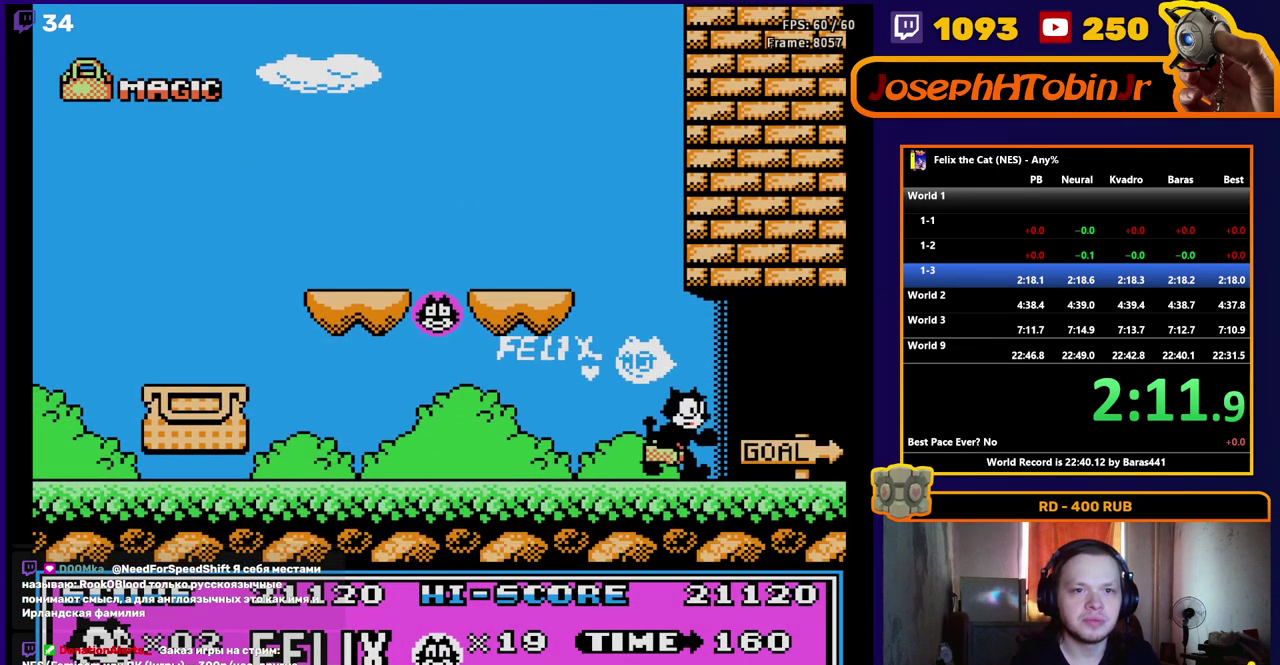
{"buttons": ["DPAD_RIGHT"], "events": []}
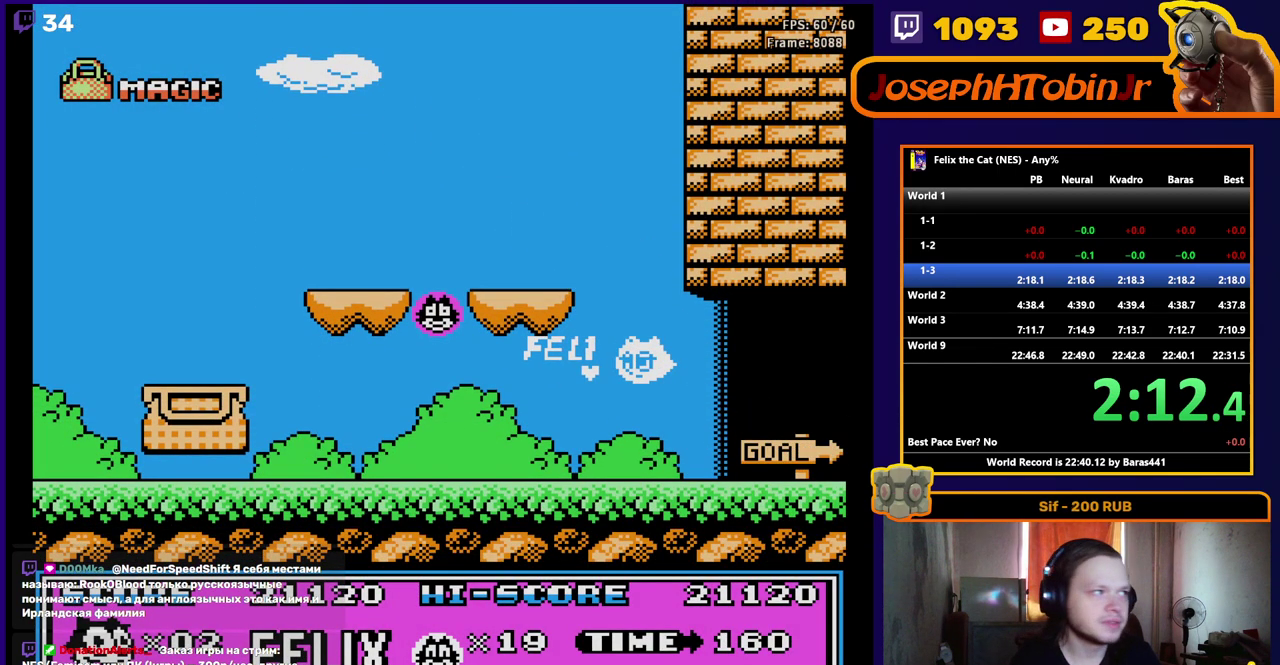
{"buttons": ["DPAD_RIGHT"], "events": []}
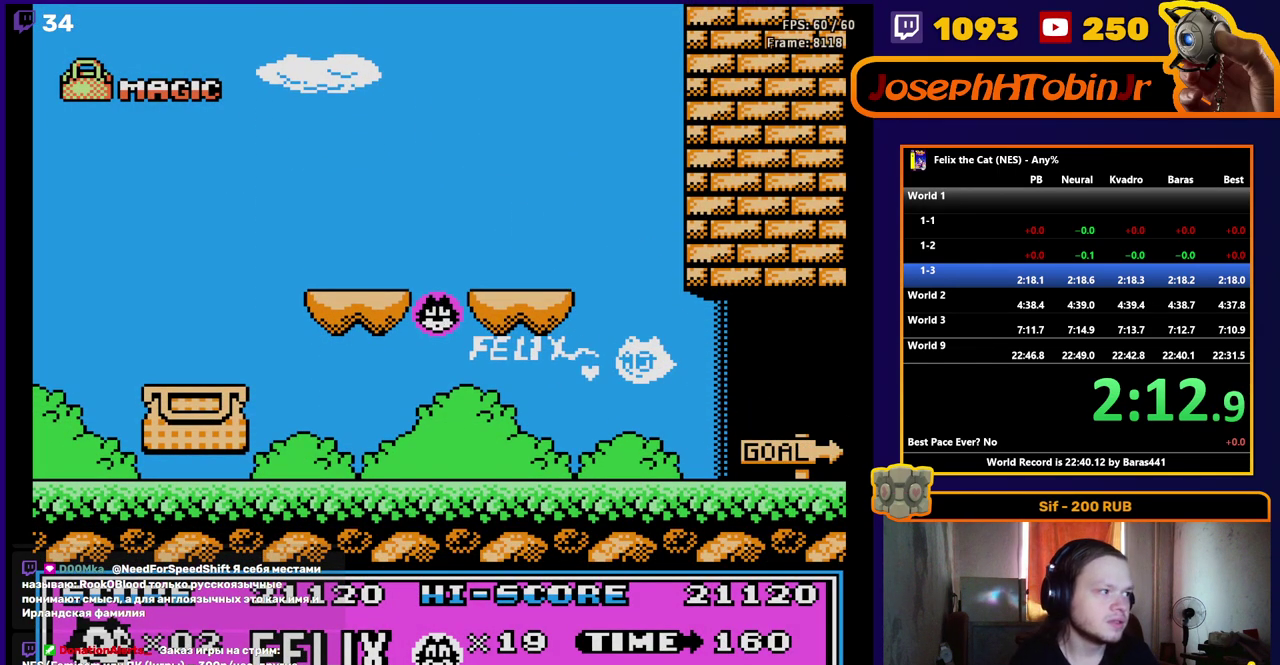
{"buttons": [], "events": [[500, "DPAD_RIGHT", "up"]]}
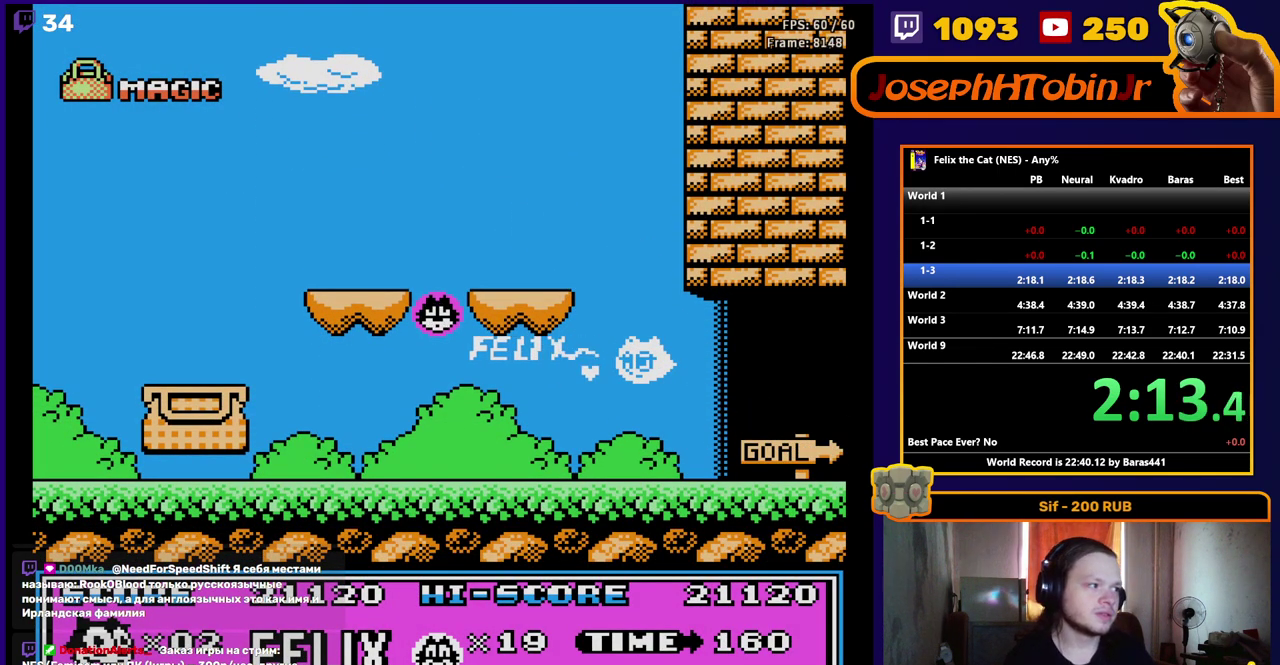
{"buttons": [], "events": []}
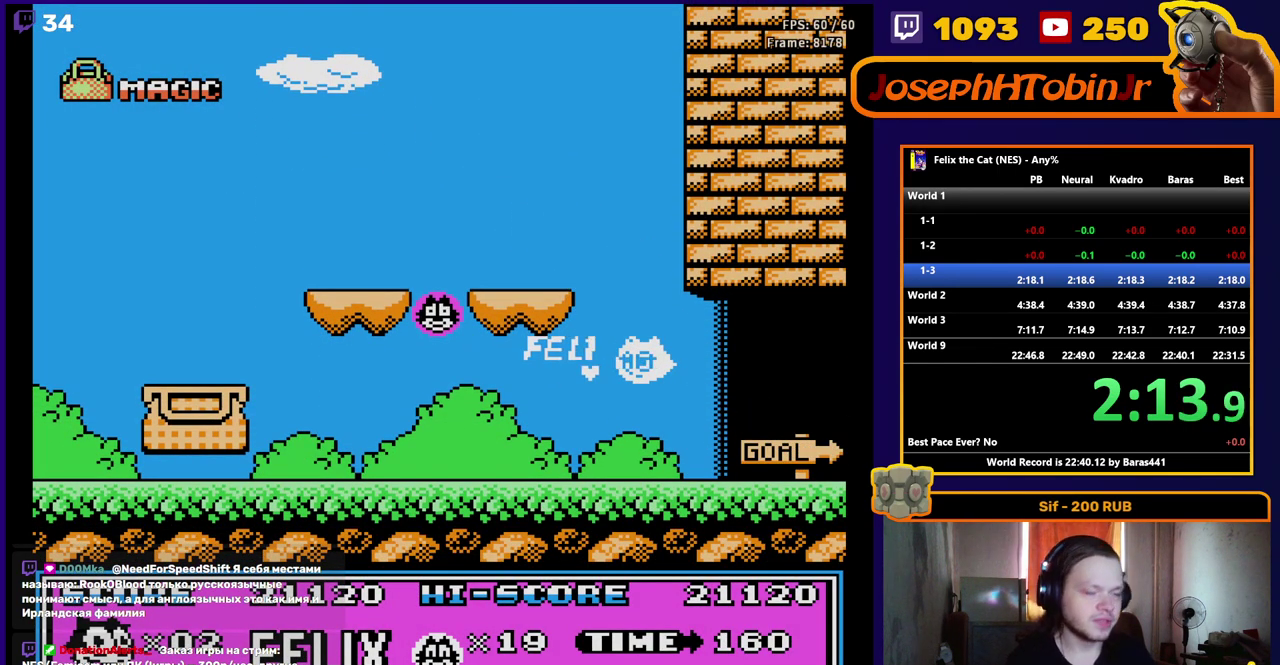
{"buttons": [], "events": []}
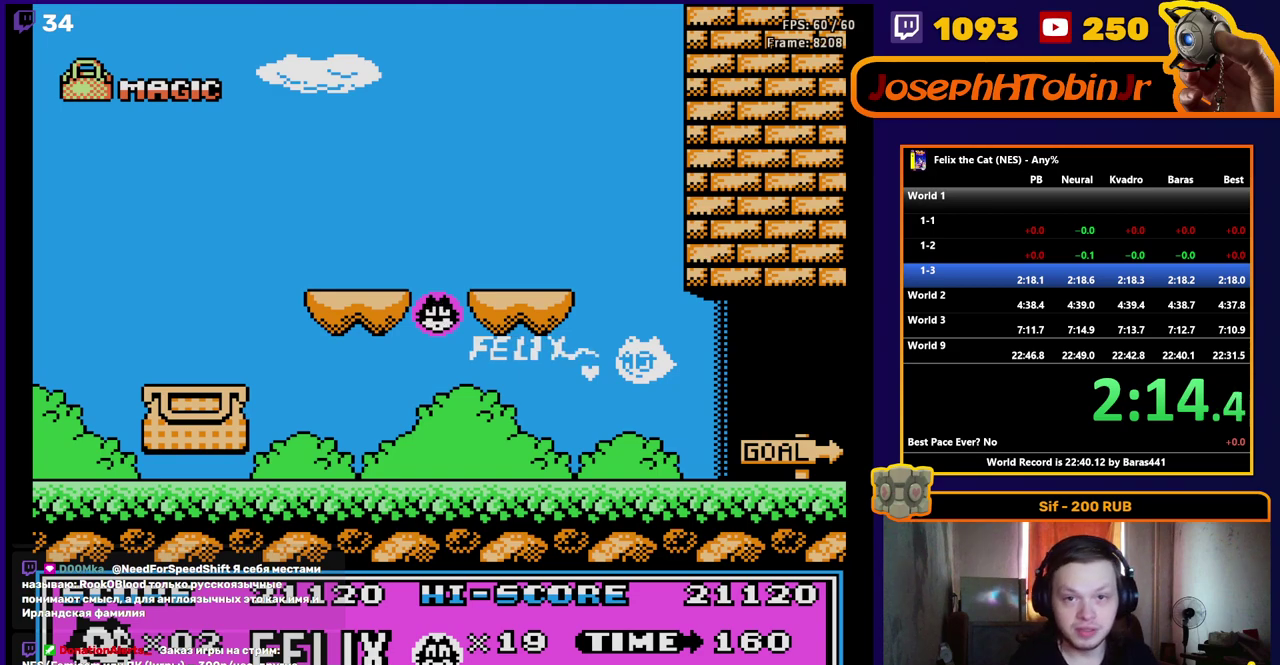
{"buttons": [], "events": []}
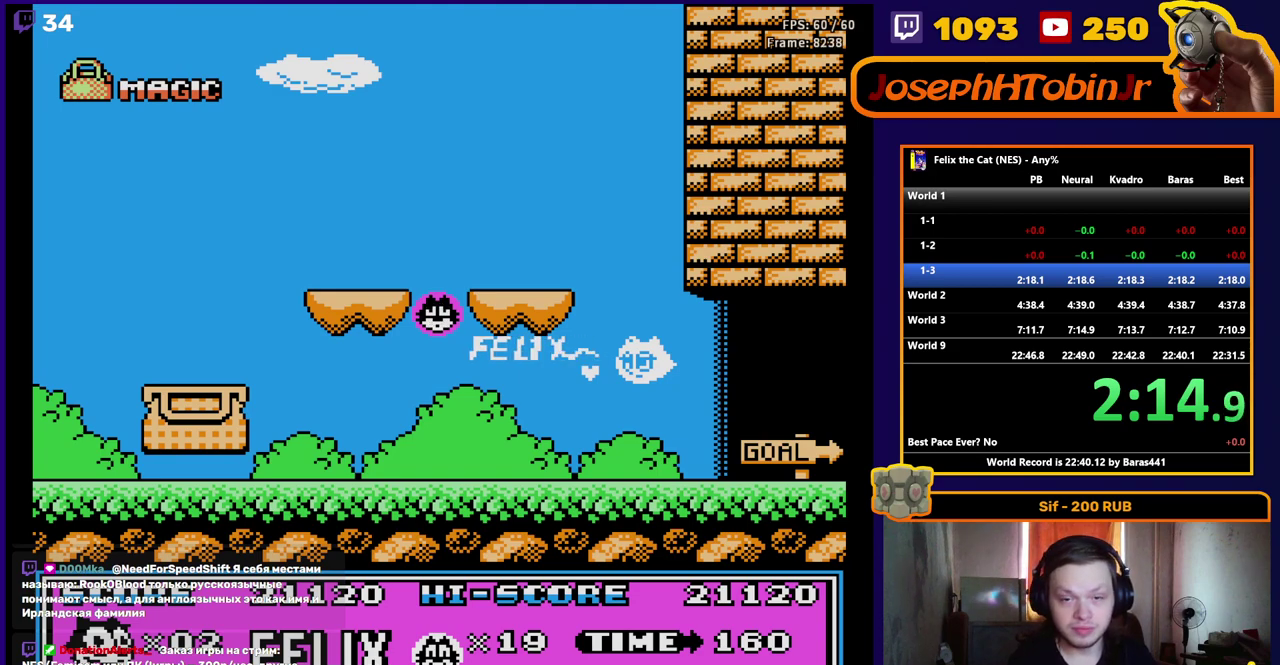
{"buttons": [], "events": []}
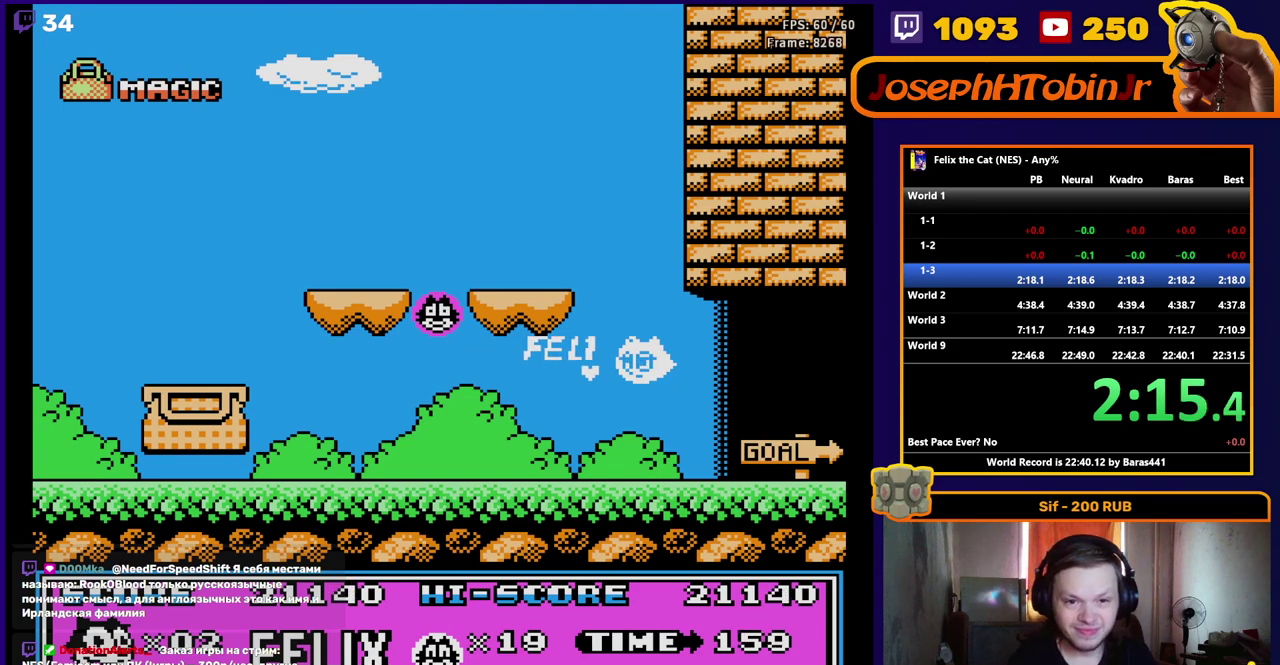
{"buttons": [], "events": []}
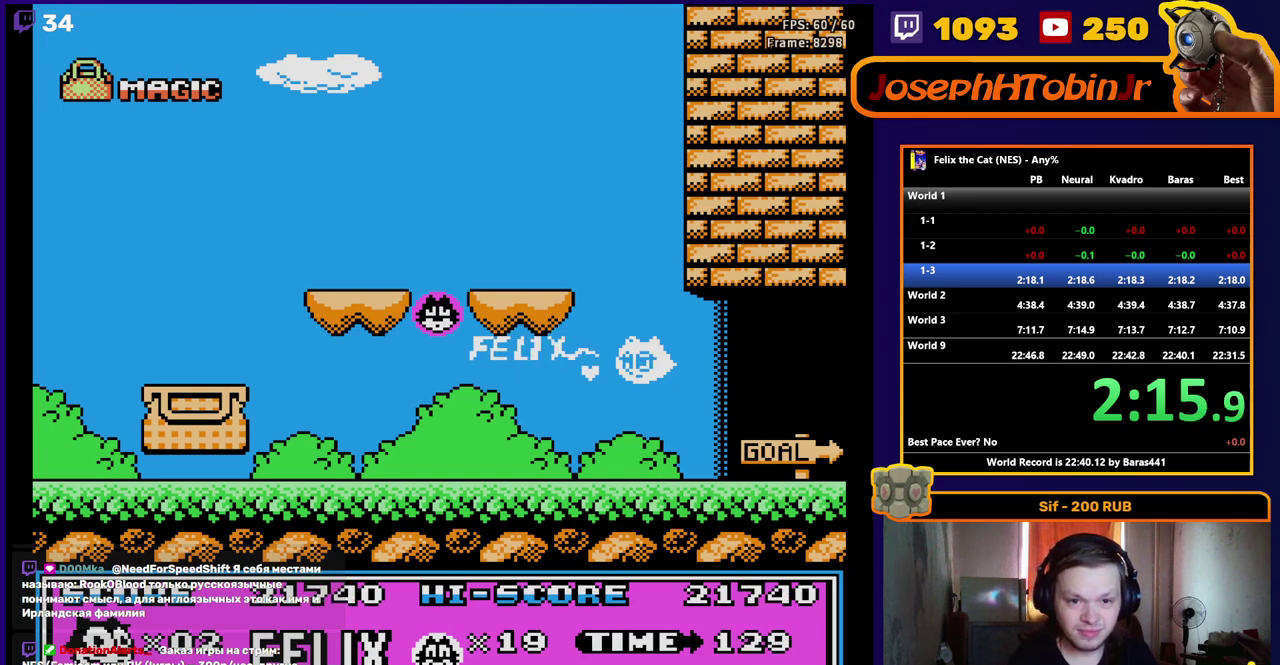
{"buttons": [], "events": []}
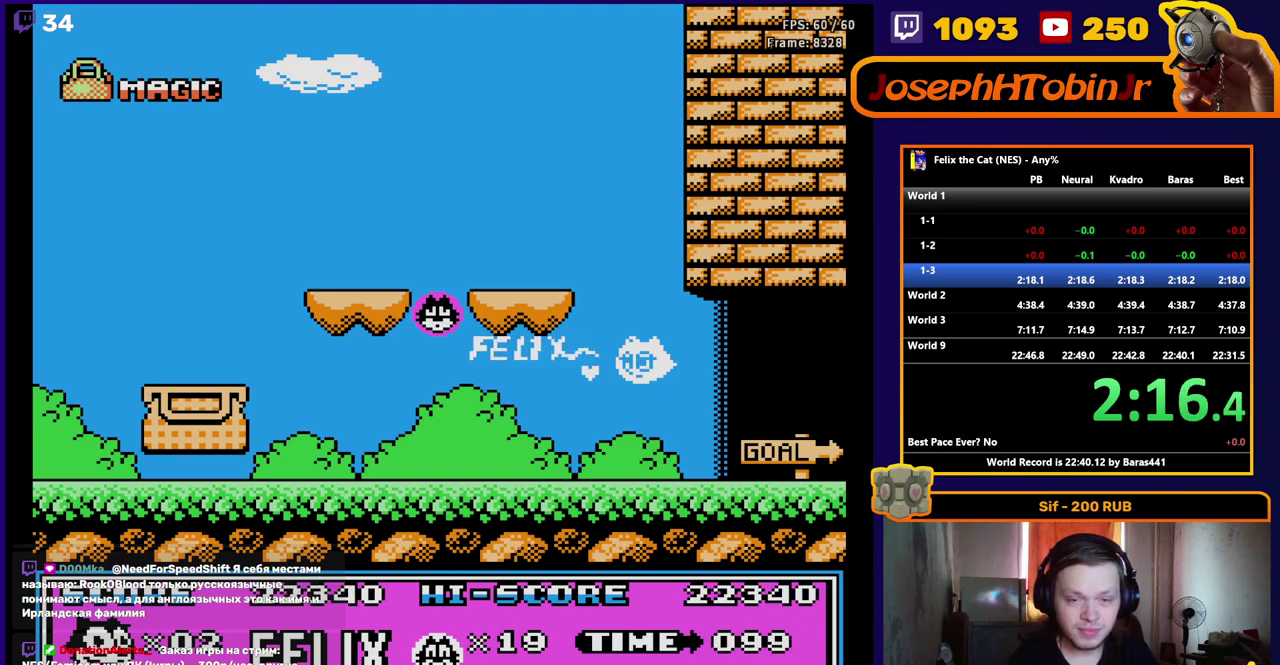
{"buttons": [], "events": []}
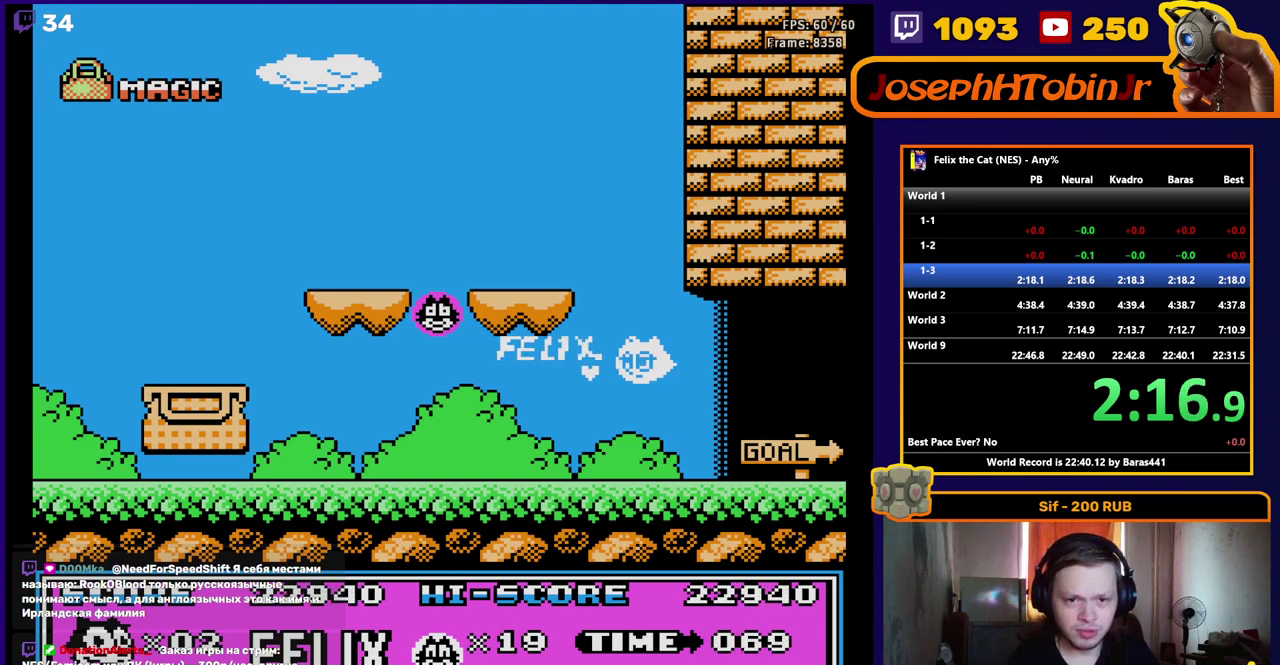
{"buttons": [], "events": []}
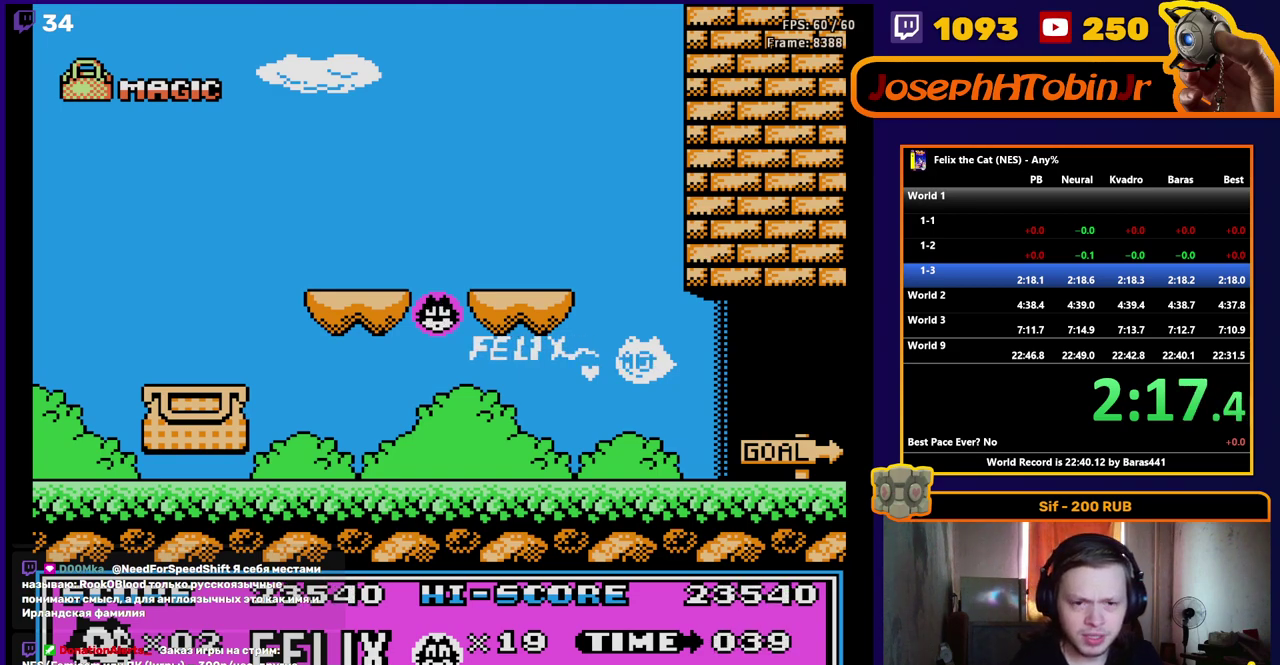
{"buttons": [], "events": []}